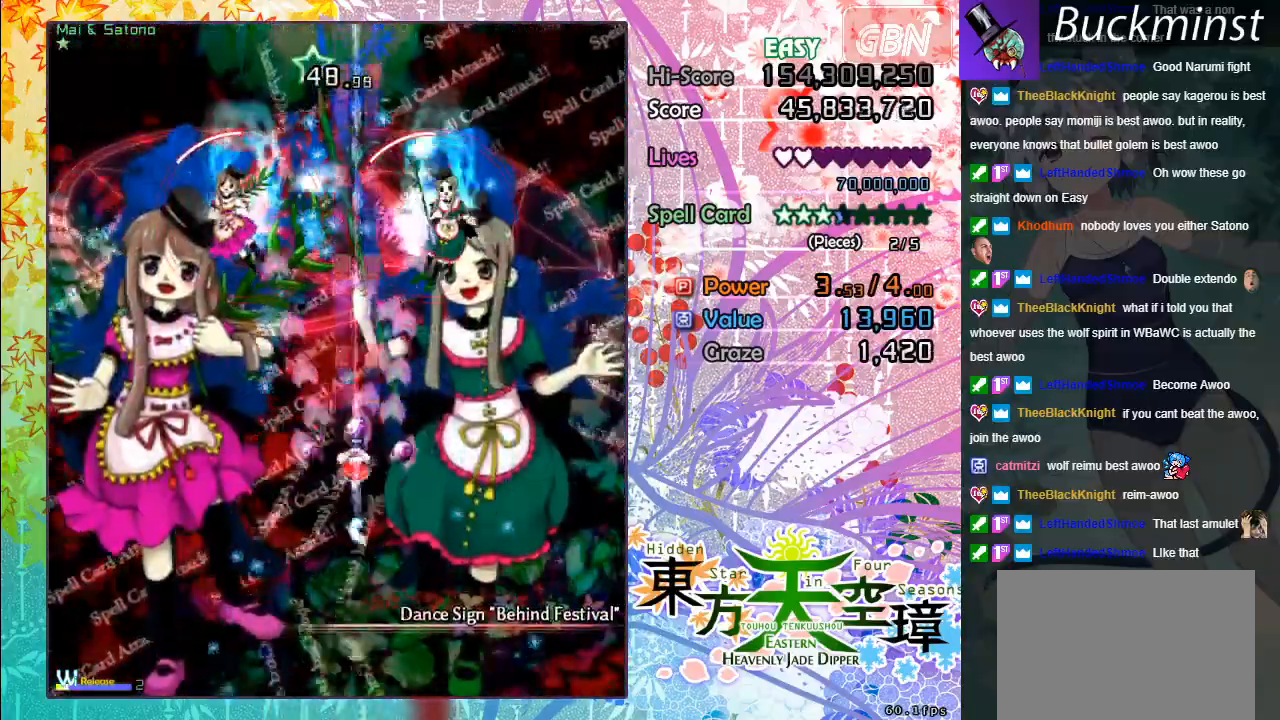
Gameplay with a controller (Xbox layout); each line is a JSON object with the inputs held at the frame after it. "events" lists button and stick changes between this image and that frame as [ms after this image, input, new state], when the widget could be followed in between. Not read: right_stick.
{"buttons": ["A"], "left_stick": "down-left", "events": [[267, "left_stick", "down-left"]]}
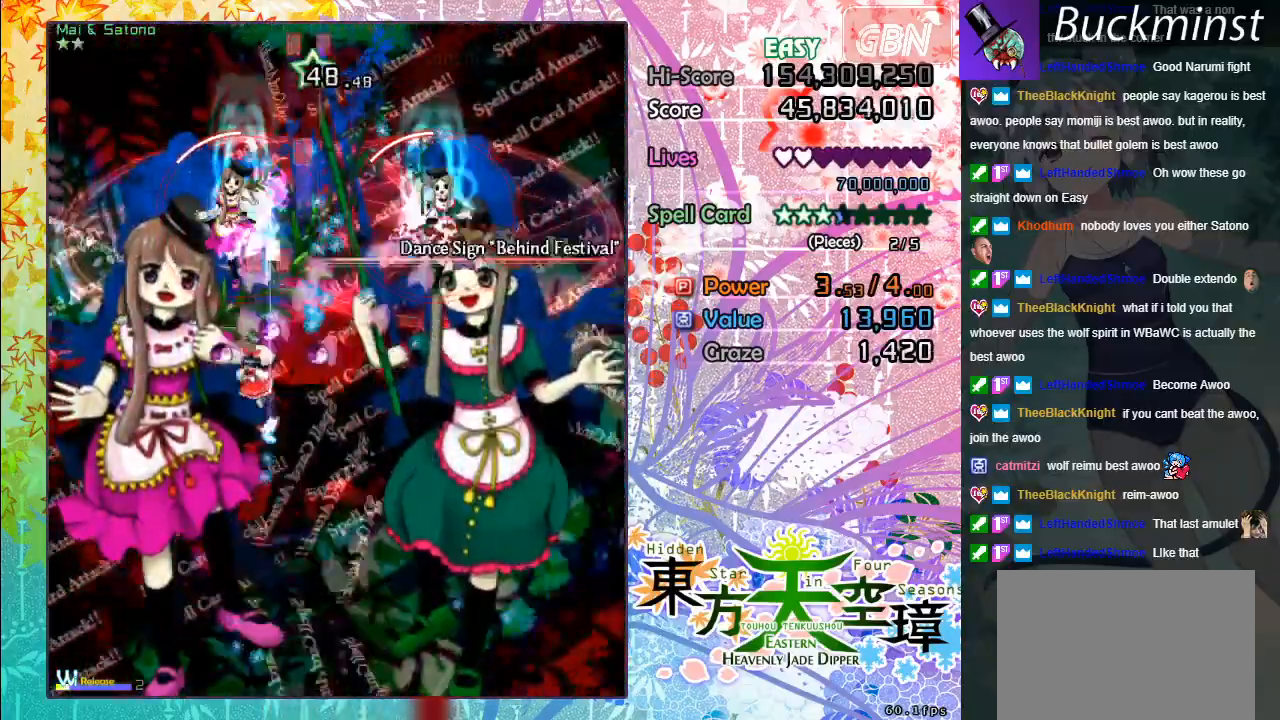
{"buttons": ["A", "X"], "left_stick": "center", "events": [[17, "X", "down"], [250, "left_stick", "down-right"], [450, "left_stick", "center"]]}
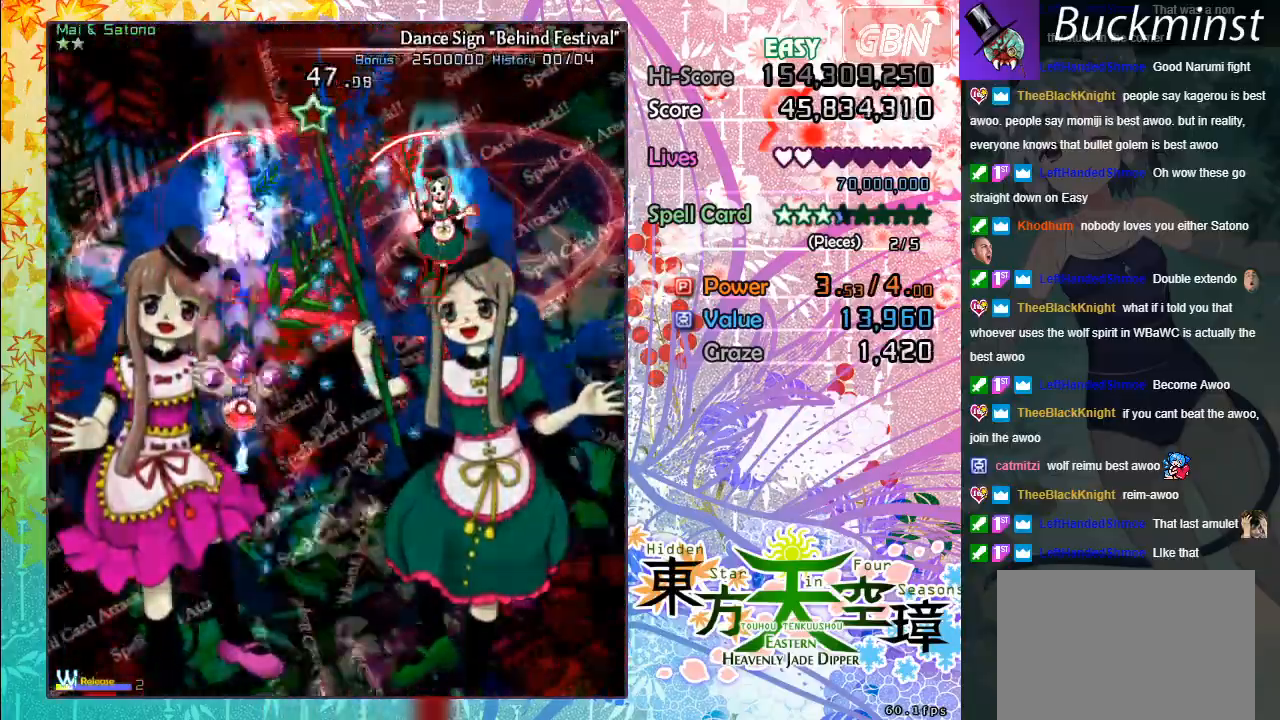
{"buttons": ["A", "X"], "left_stick": "center", "events": [[300, "left_stick", "down"], [433, "left_stick", "center"]]}
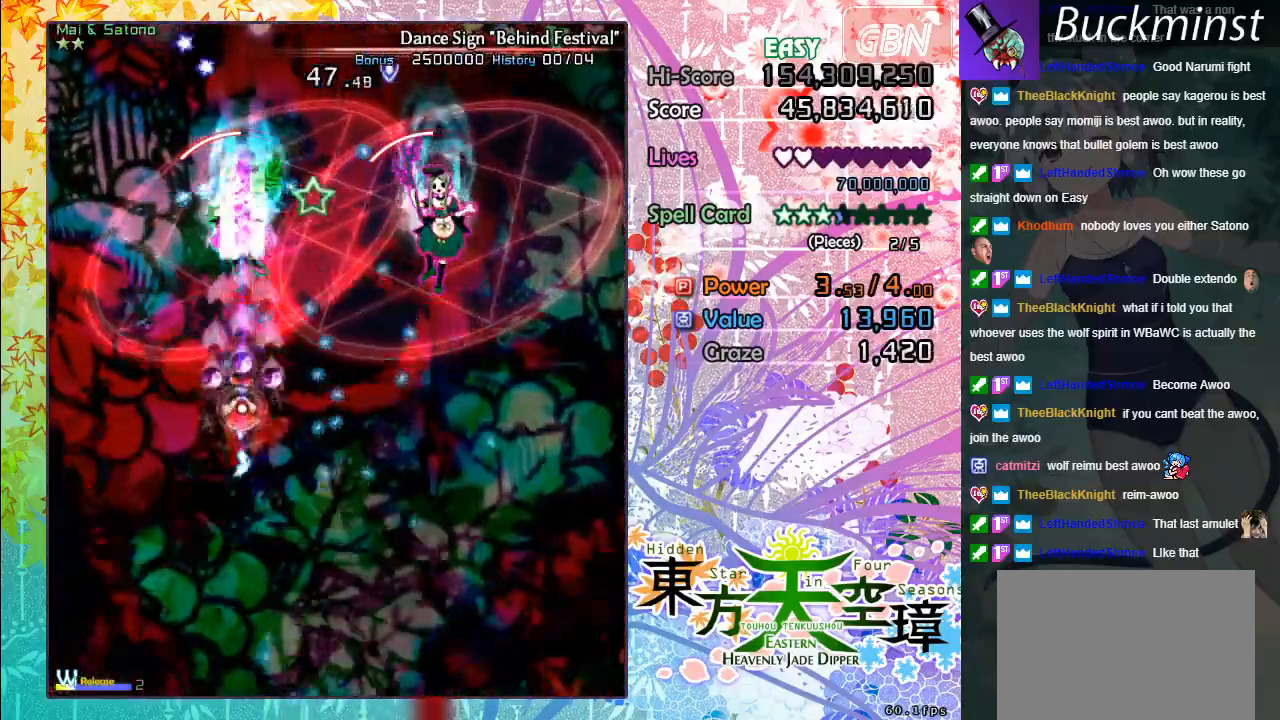
{"buttons": ["A", "X"], "left_stick": "right", "events": [[100, "left_stick", "down"], [383, "left_stick", "right"]]}
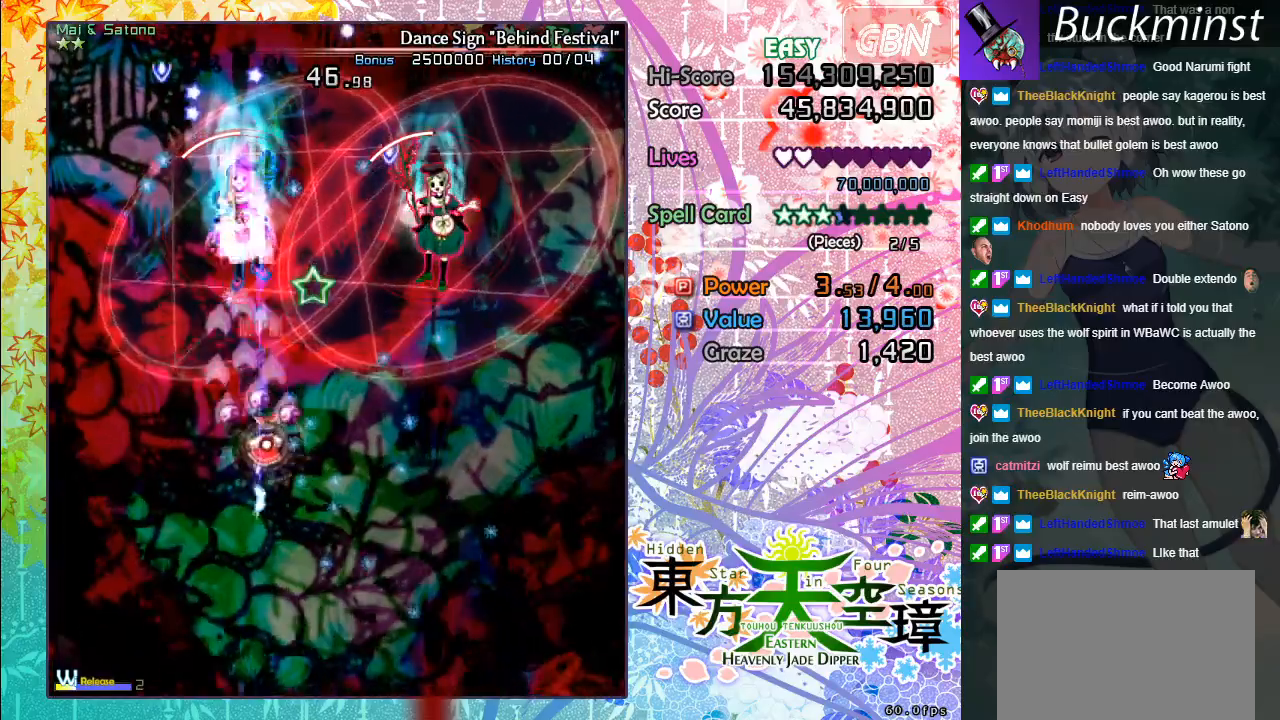
{"buttons": ["A", "X"], "left_stick": "up-left", "events": [[217, "left_stick", "up"], [283, "left_stick", "up-left"]]}
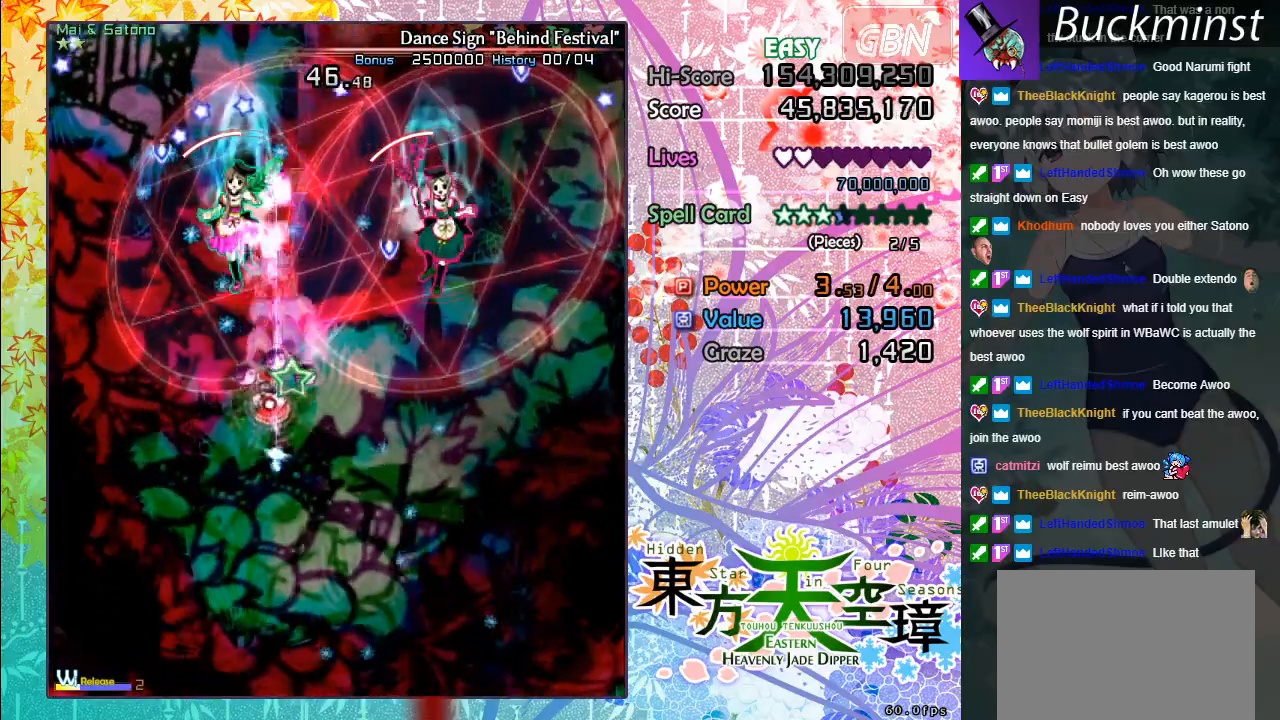
{"buttons": ["A", "X"], "left_stick": "down-right", "events": [[350, "left_stick", "down-right"]]}
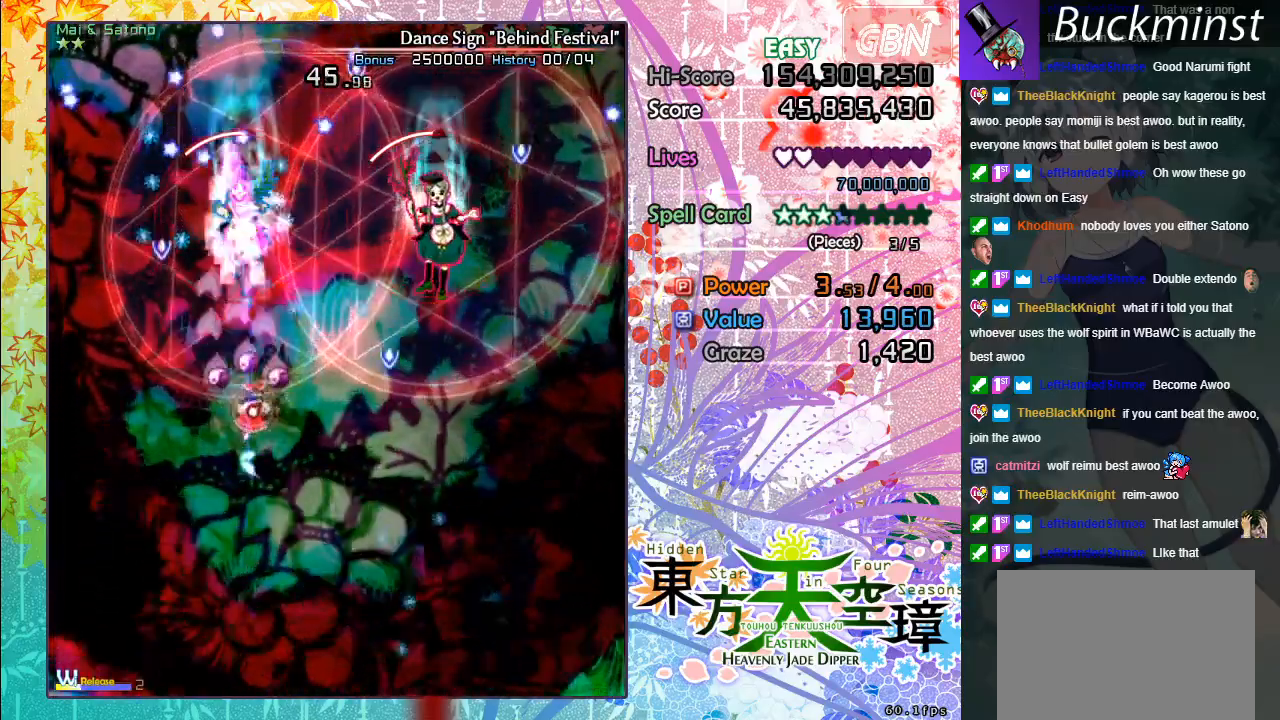
{"buttons": ["A", "X"], "left_stick": "center", "events": [[50, "left_stick", "center"], [283, "left_stick", "down"], [483, "left_stick", "center"]]}
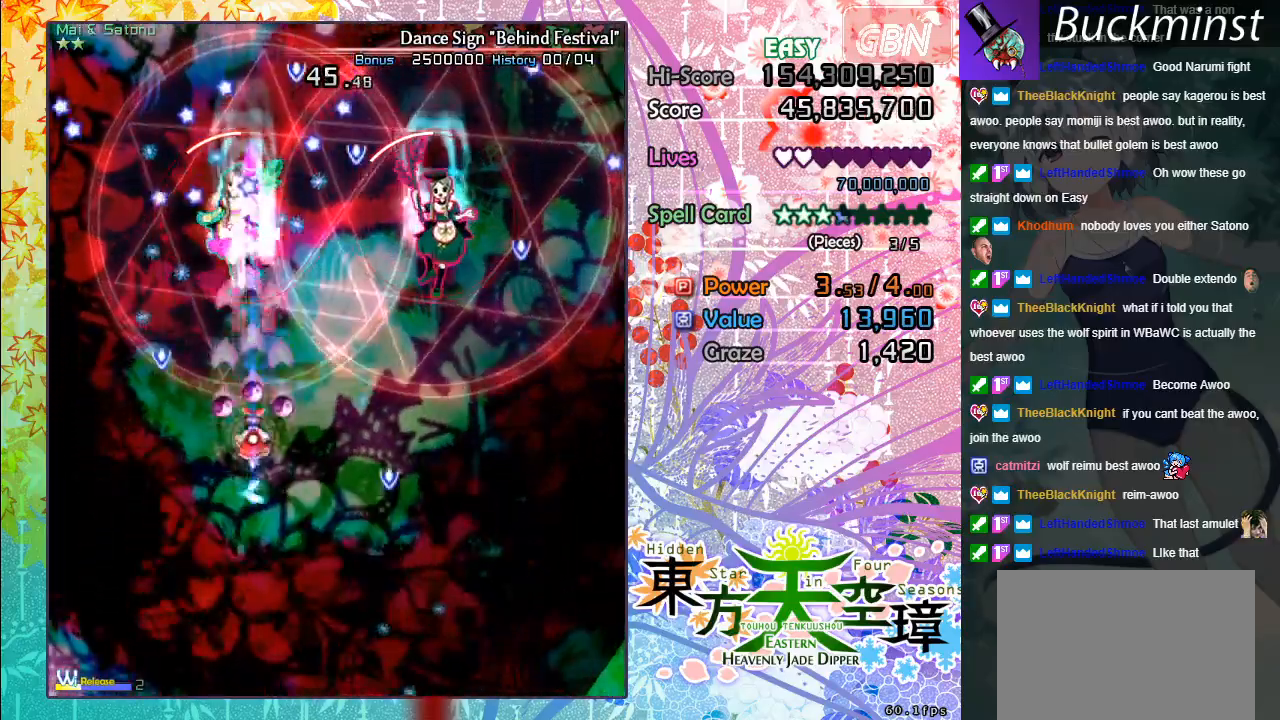
{"buttons": ["A", "X"], "left_stick": "left", "events": [[500, "left_stick", "left"]]}
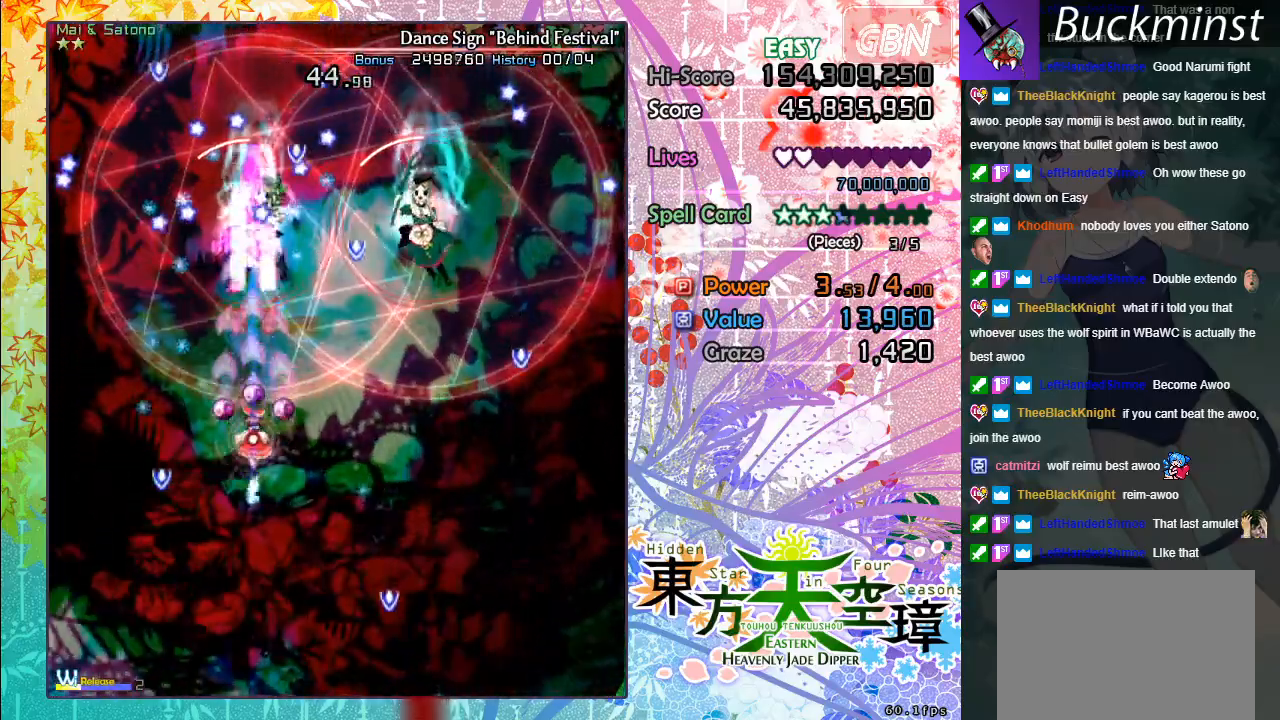
{"buttons": ["A", "X"], "left_stick": "center", "events": [[183, "left_stick", "down-right"], [467, "left_stick", "center"]]}
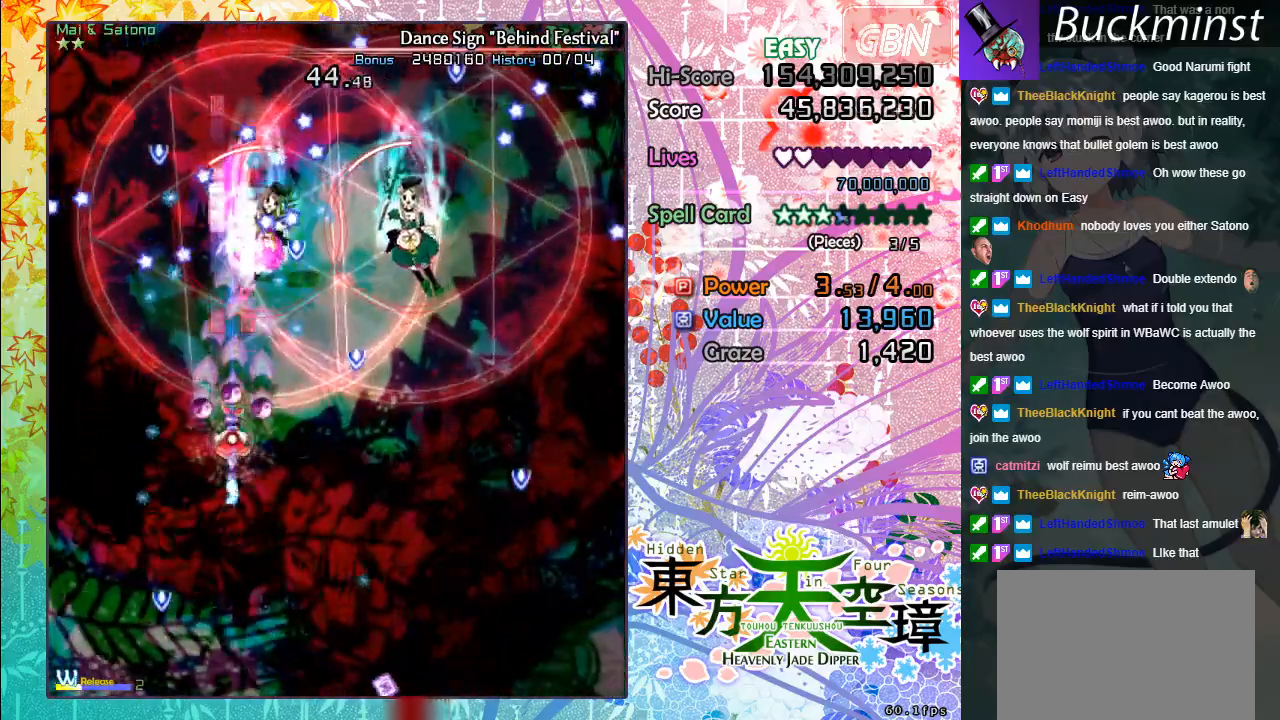
{"buttons": ["A", "X"], "left_stick": "down-right", "events": [[167, "left_stick", "down"], [400, "left_stick", "down-right"]]}
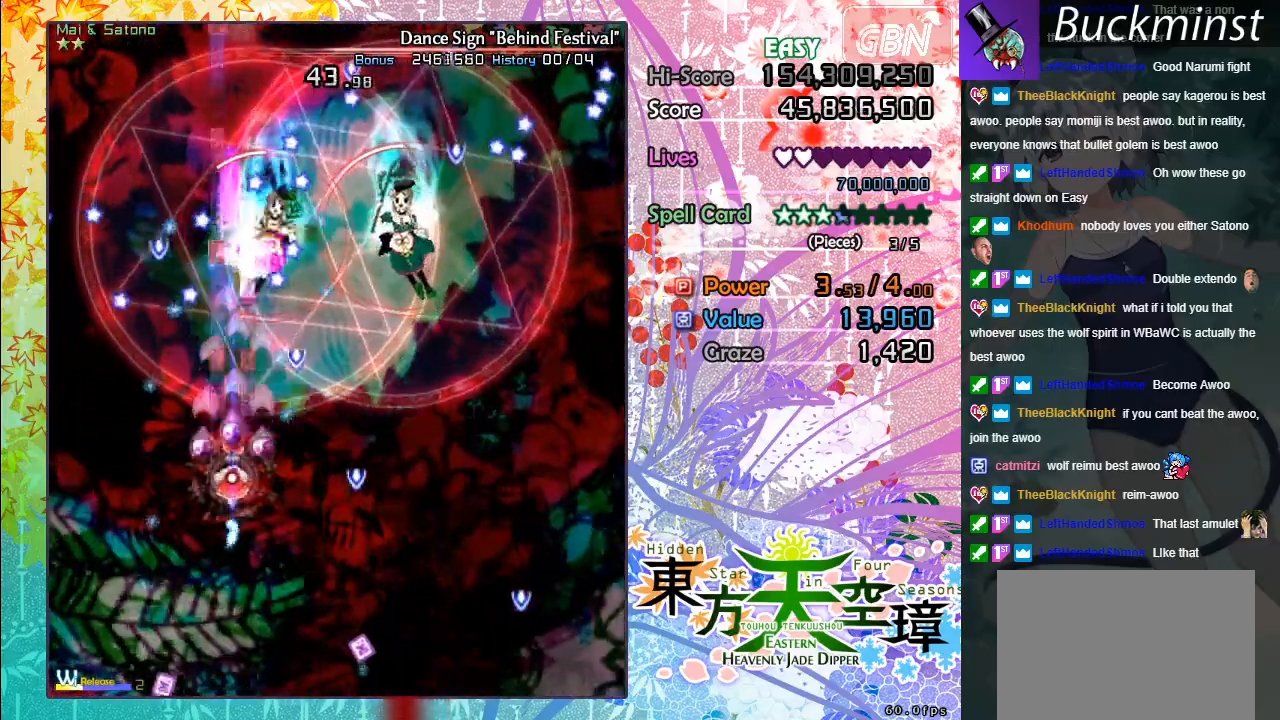
{"buttons": ["A", "X"], "left_stick": "up-left", "events": [[17, "left_stick", "center"], [217, "left_stick", "right"], [400, "left_stick", "up-left"]]}
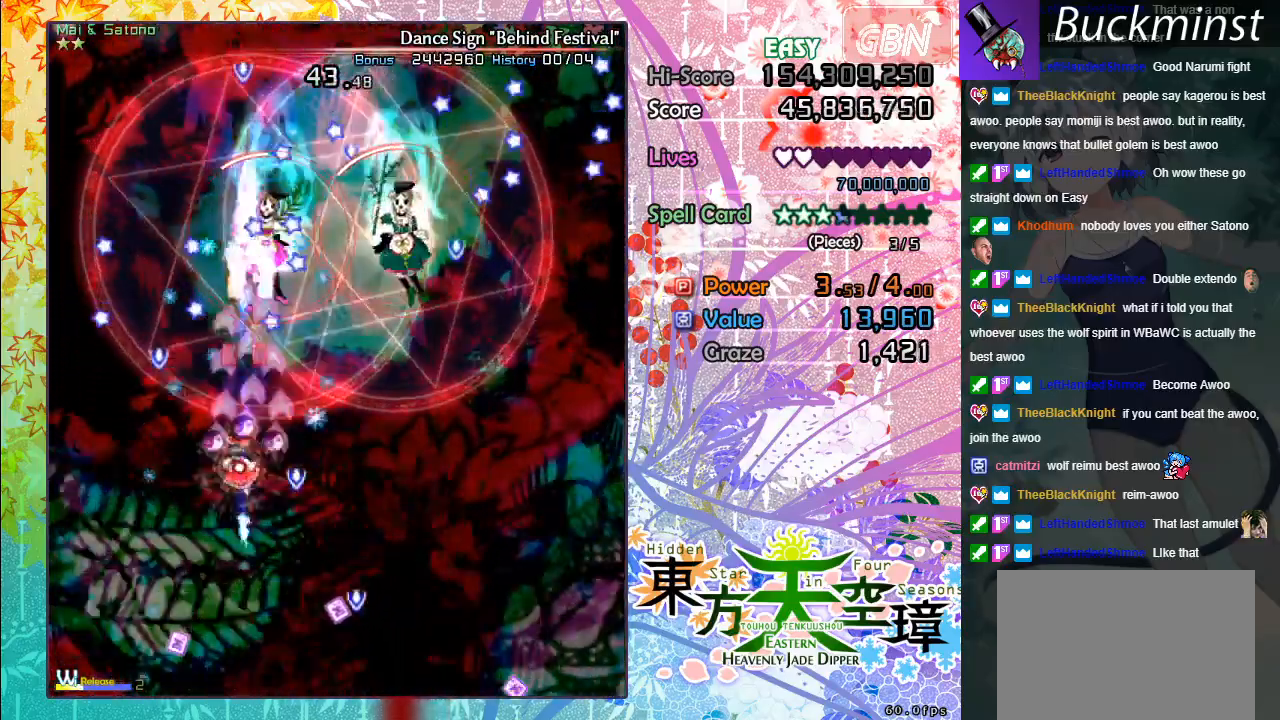
{"buttons": ["A", "X"], "left_stick": "center", "events": [[133, "left_stick", "up-right"], [250, "left_stick", "center"], [367, "left_stick", "right"], [500, "left_stick", "center"]]}
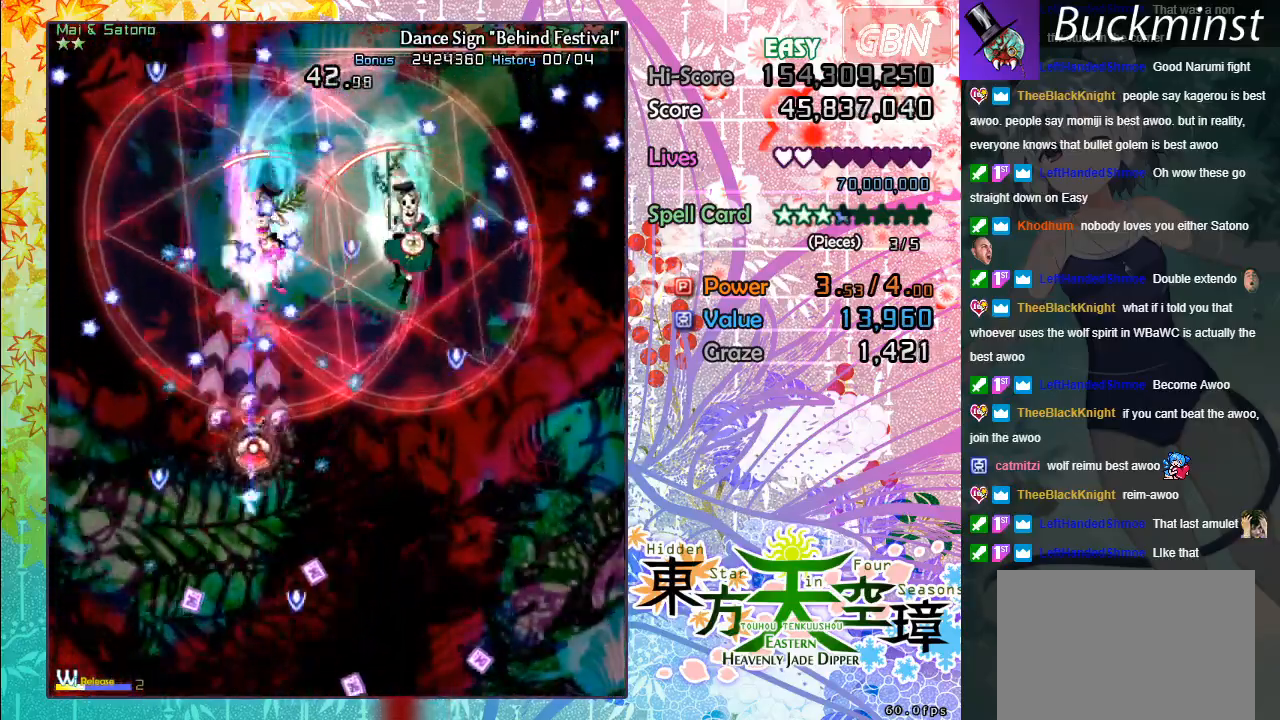
{"buttons": ["A", "X"], "left_stick": "center", "events": [[117, "left_stick", "up-left"], [333, "left_stick", "center"]]}
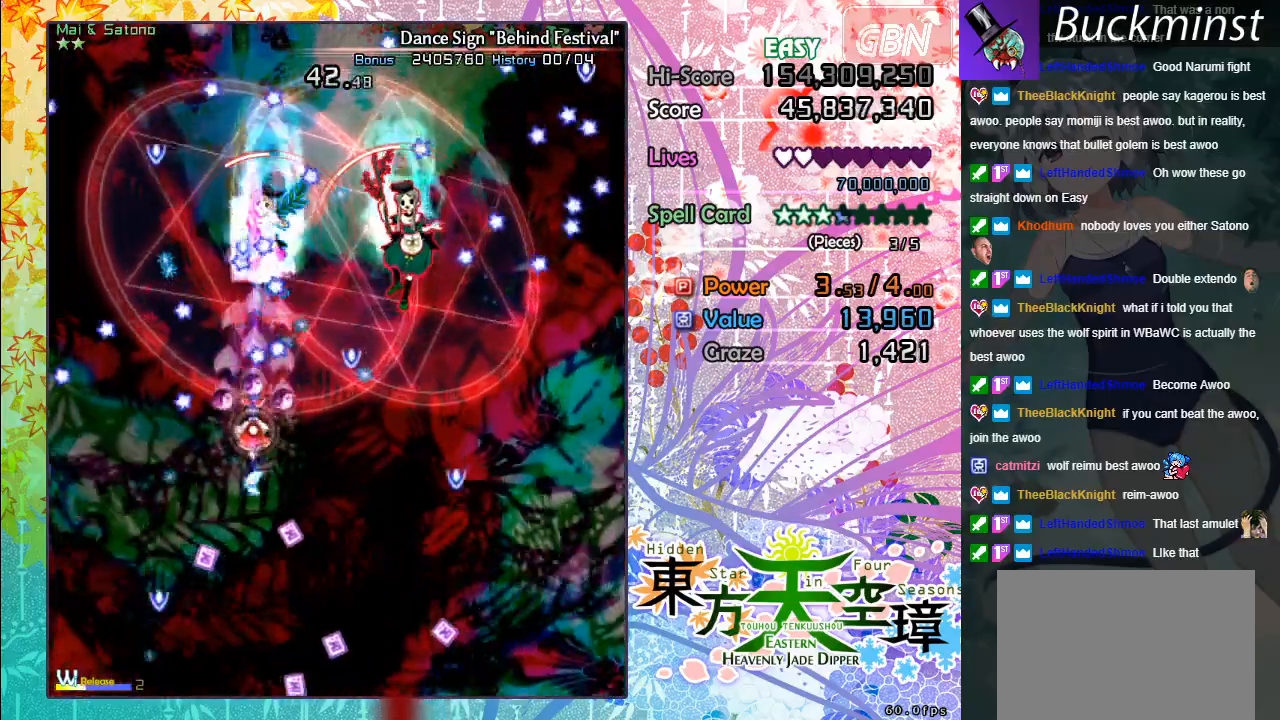
{"buttons": ["A", "X"], "left_stick": "down-right", "events": [[67, "left_stick", "right"], [250, "left_stick", "center"], [450, "left_stick", "down-right"]]}
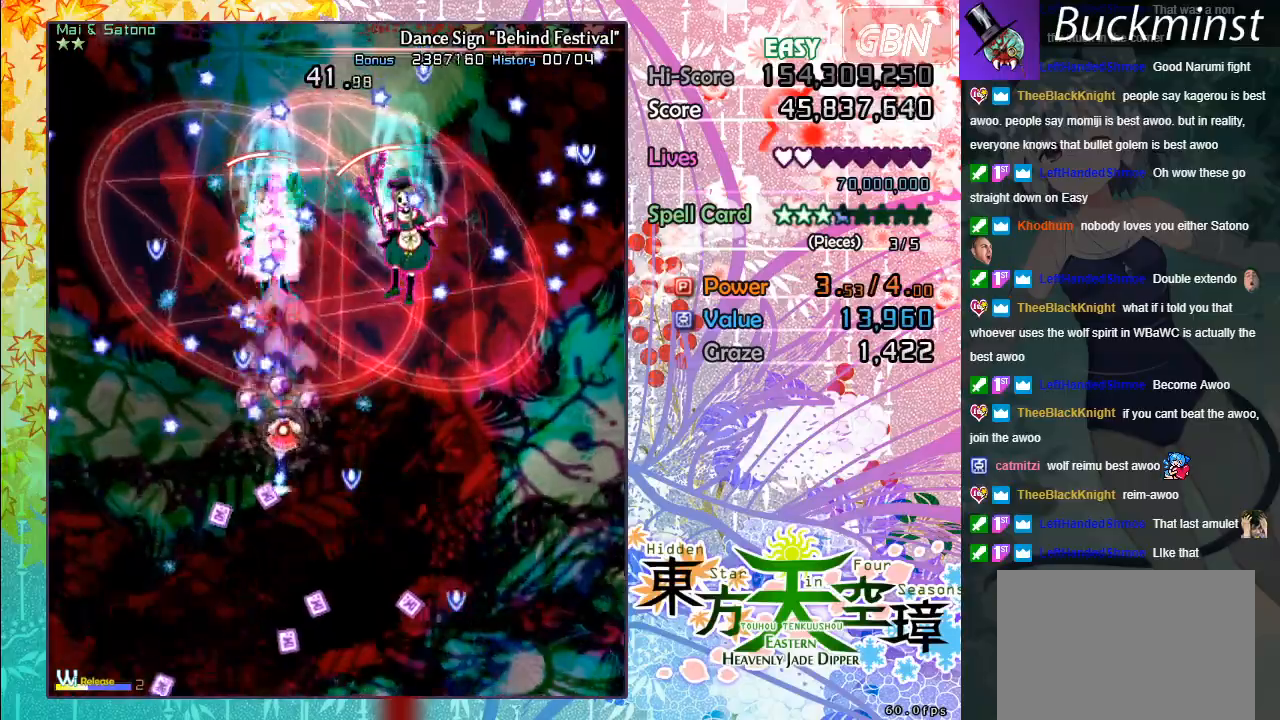
{"buttons": ["A", "X"], "left_stick": "center", "events": [[167, "left_stick", "center"], [317, "left_stick", "right"], [500, "left_stick", "center"]]}
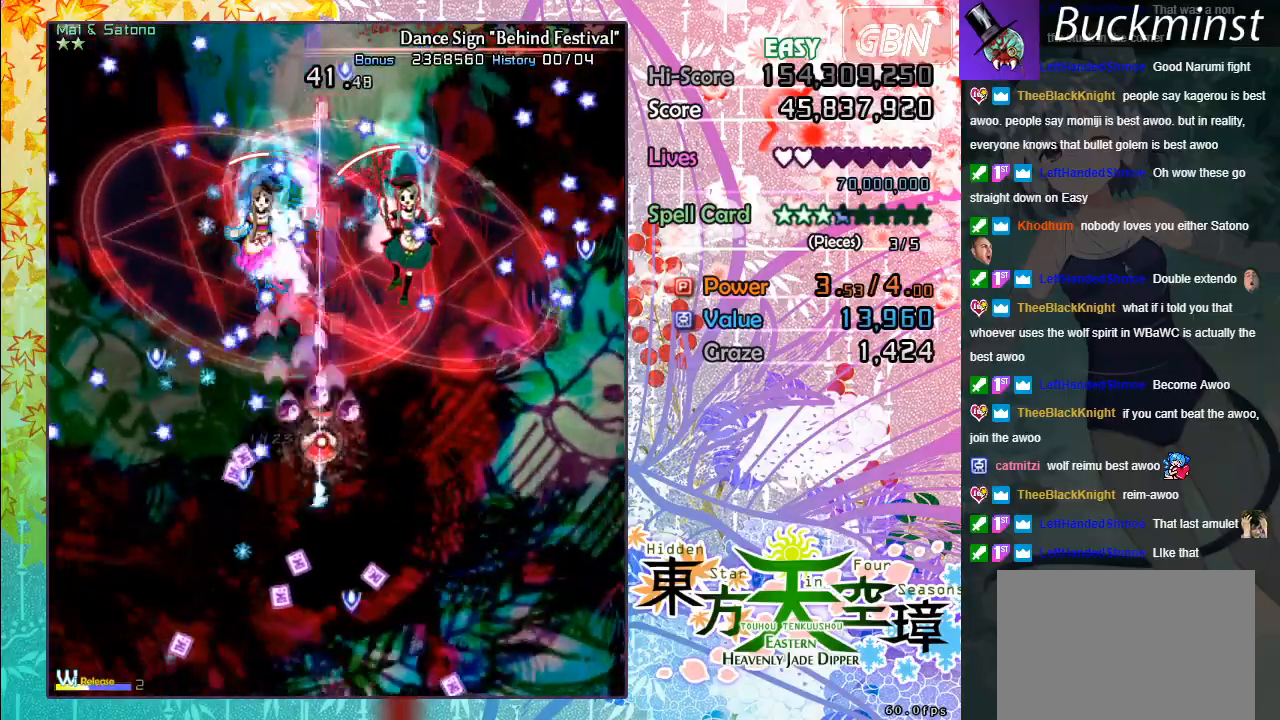
{"buttons": ["A", "X"], "left_stick": "center", "events": [[117, "left_stick", "up-left"], [300, "left_stick", "center"]]}
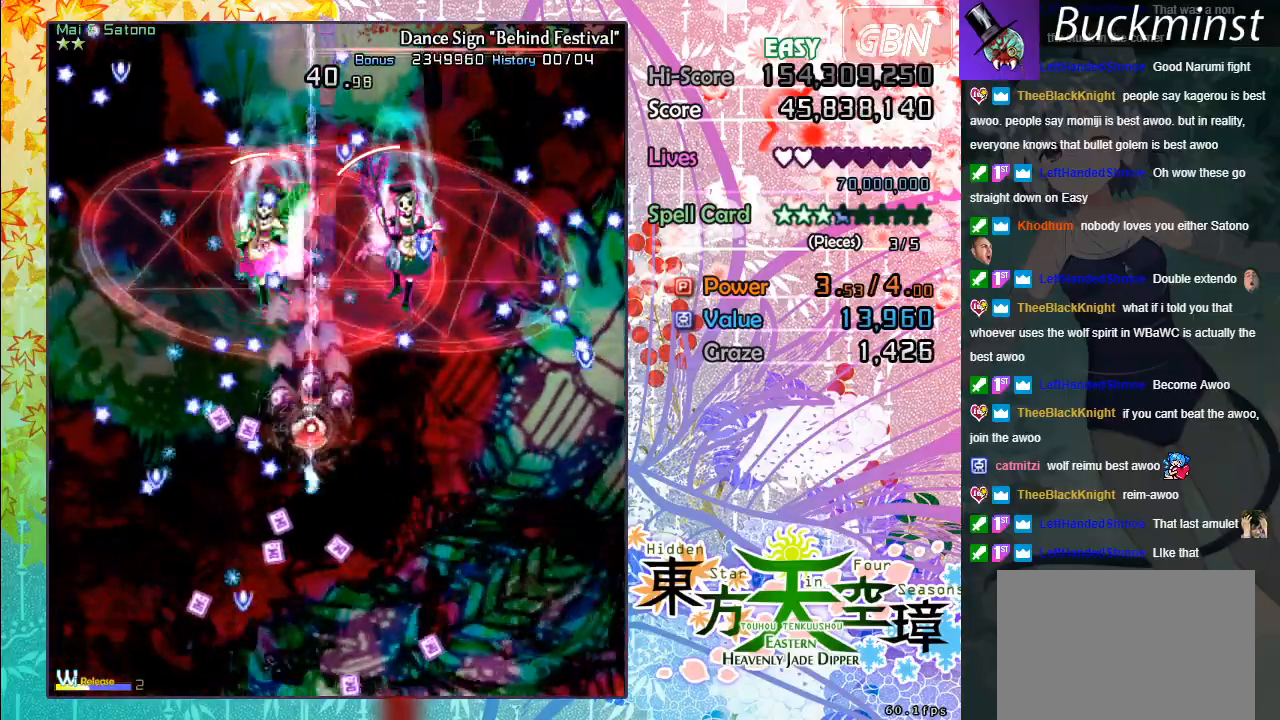
{"buttons": ["A", "X"], "left_stick": "center", "events": [[33, "left_stick", "up"], [167, "left_stick", "center"]]}
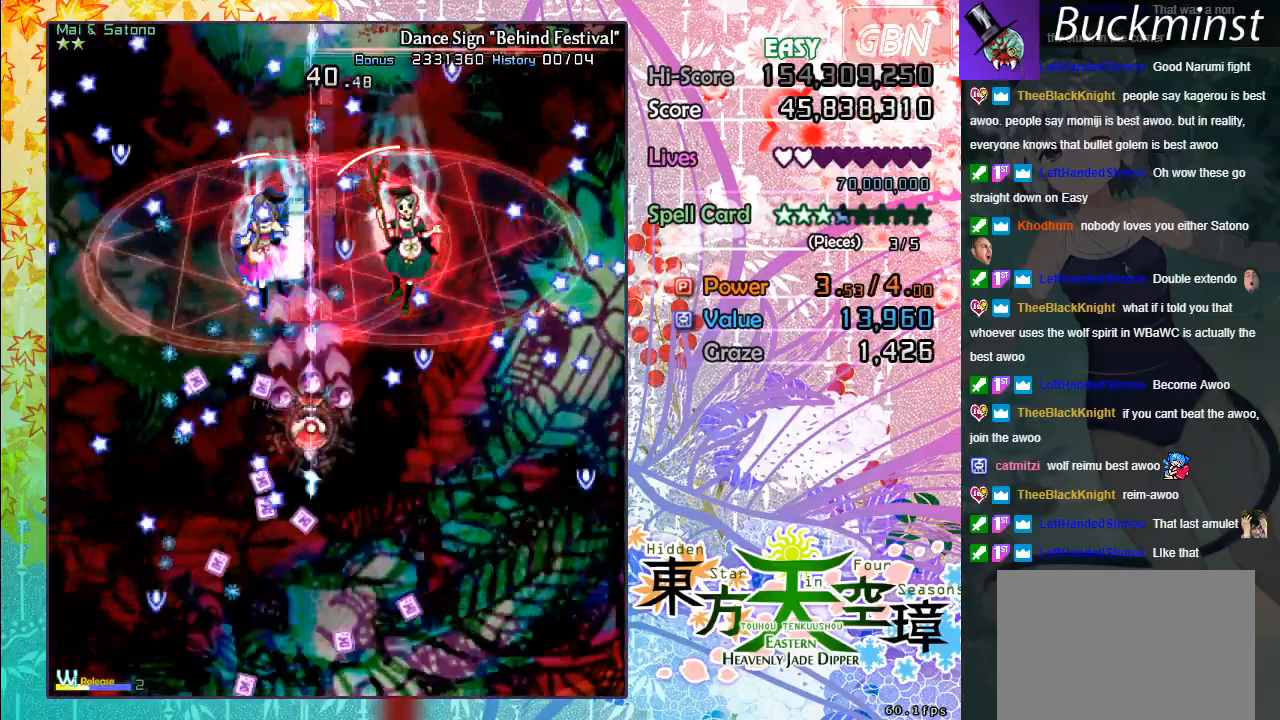
{"buttons": ["A", "X"], "left_stick": "down", "events": [[433, "left_stick", "down"]]}
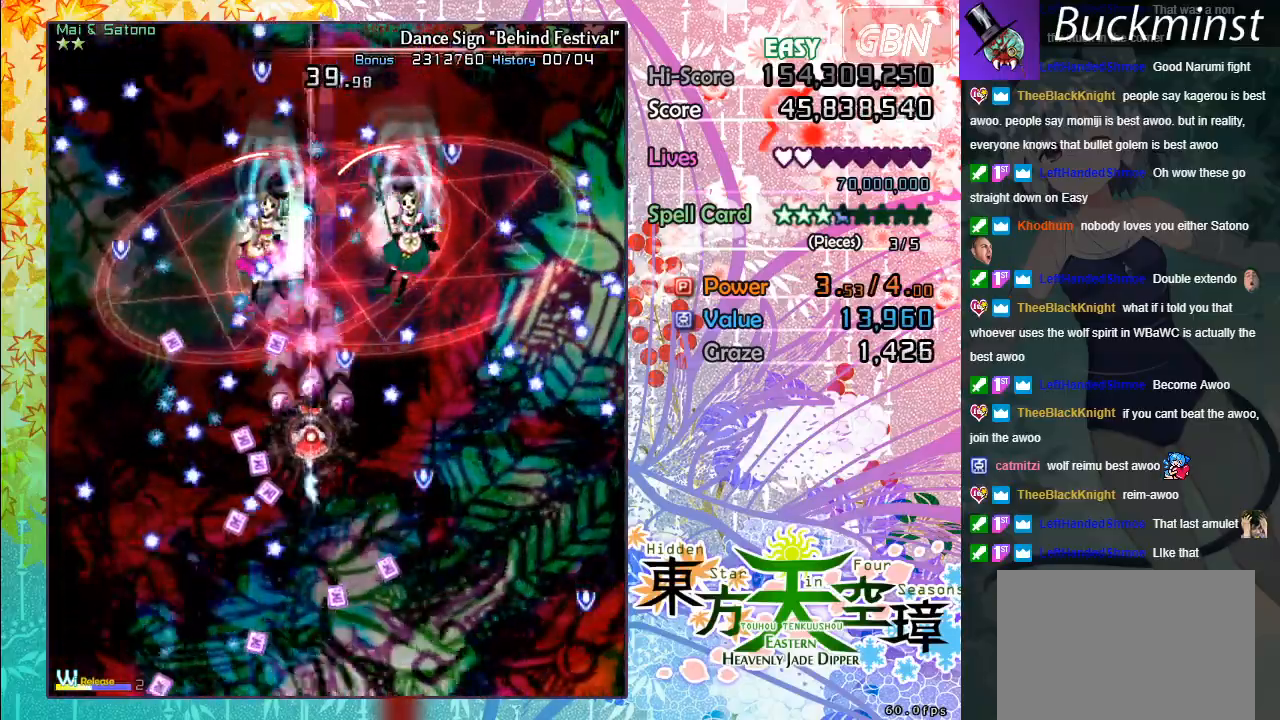
{"buttons": ["A", "X"], "left_stick": "center", "events": [[167, "left_stick", "center"], [400, "left_stick", "up"], [500, "left_stick", "center"]]}
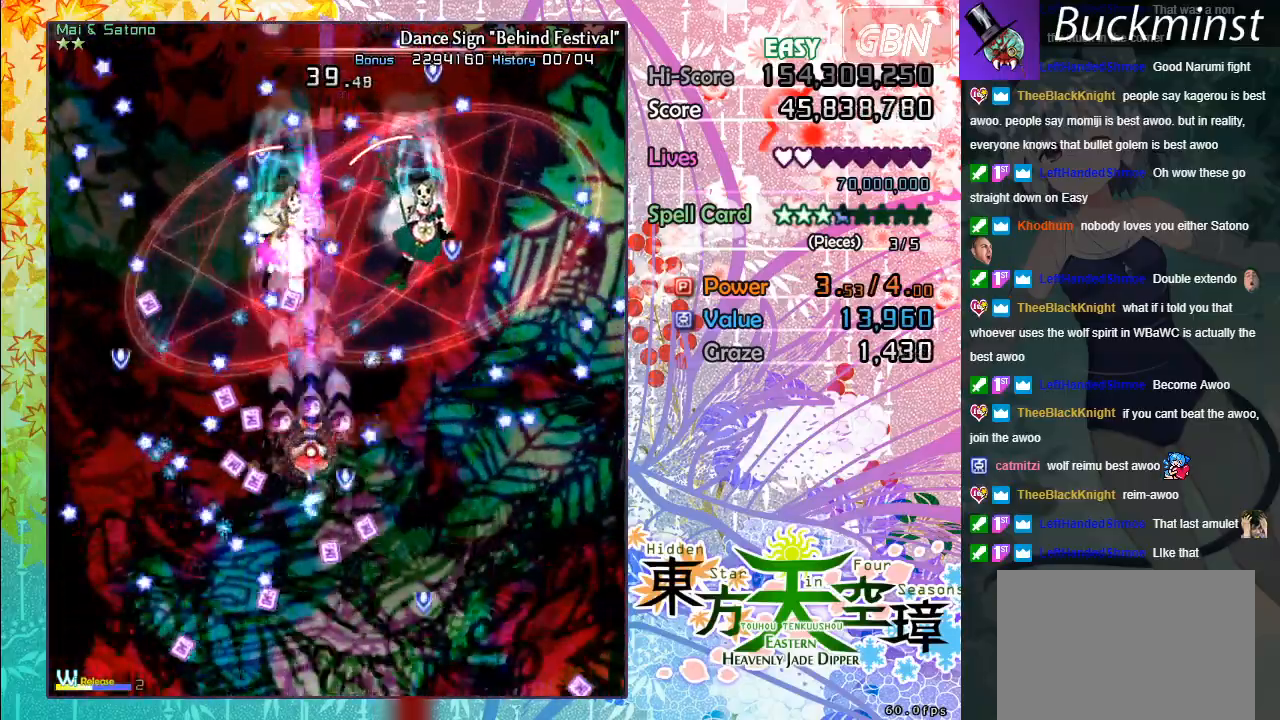
{"buttons": ["A", "X"], "left_stick": "up", "events": [[117, "left_stick", "up-left"], [233, "left_stick", "up"], [350, "left_stick", "center"], [467, "left_stick", "up"]]}
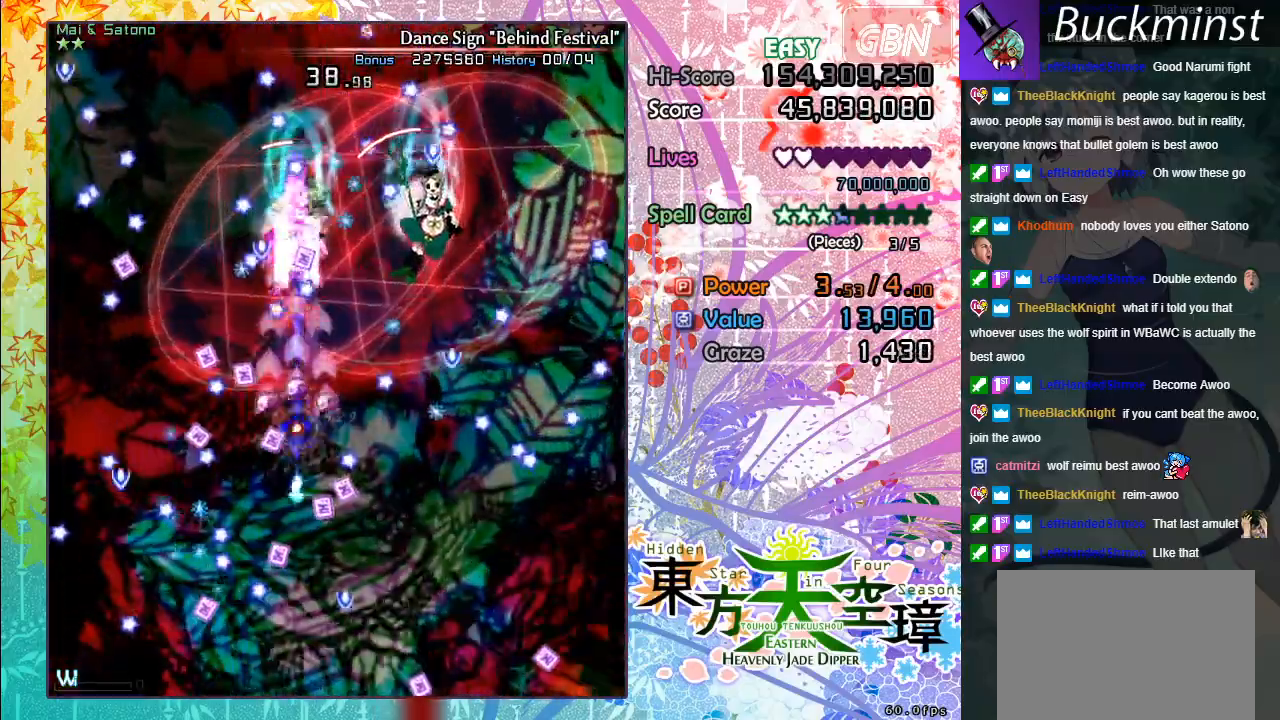
{"buttons": ["A", "X"], "left_stick": "down", "events": [[17, "B", "down"], [33, "X", "up"], [183, "B", "up"], [200, "X", "down"], [217, "left_stick", "down-right"], [267, "left_stick", "down"]]}
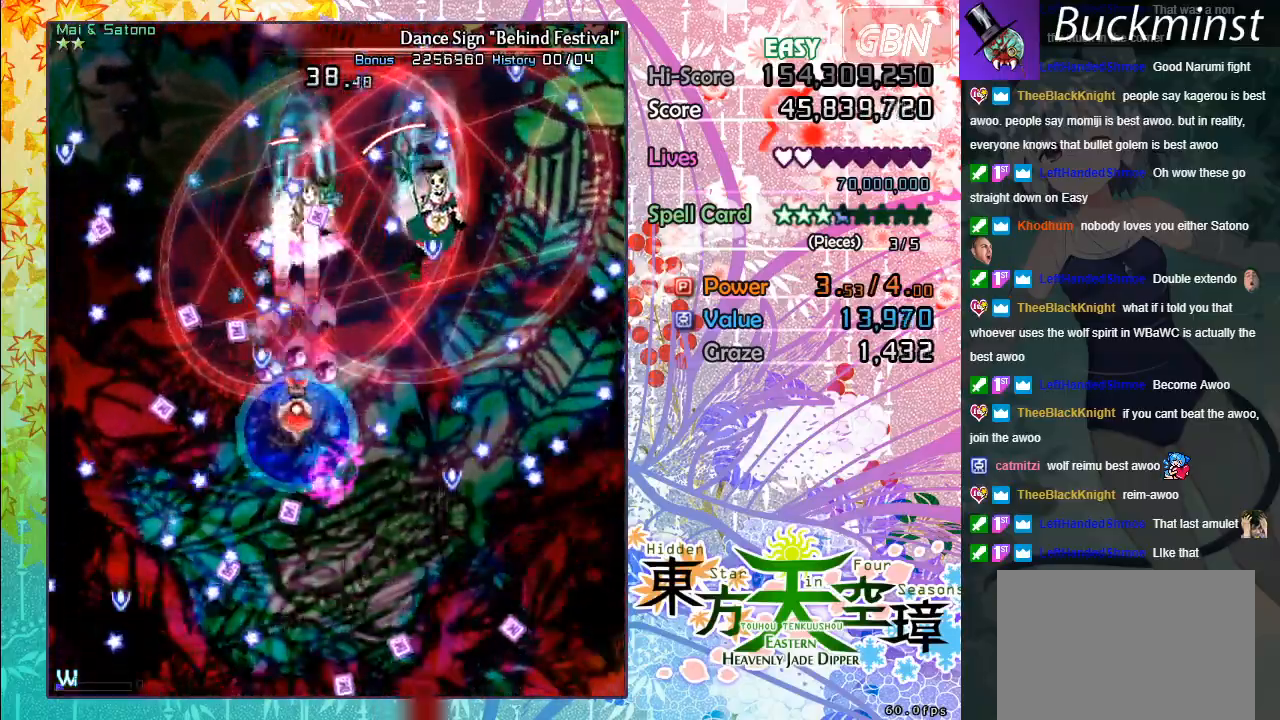
{"buttons": ["A", "X"], "left_stick": "up-left", "events": [[117, "left_stick", "center"], [250, "left_stick", "down"], [400, "left_stick", "center"], [467, "left_stick", "up-left"]]}
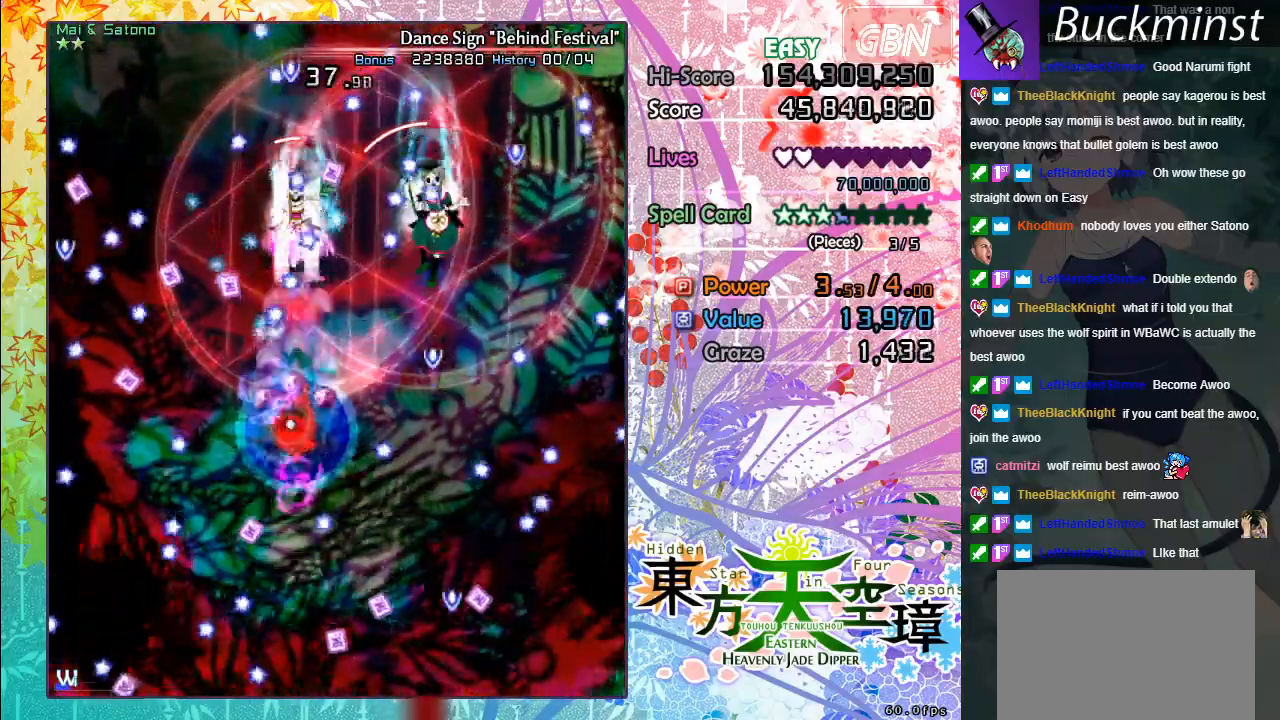
{"buttons": ["A", "X"], "left_stick": "down-right", "events": [[133, "left_stick", "down"], [233, "left_stick", "center"], [433, "left_stick", "down-right"]]}
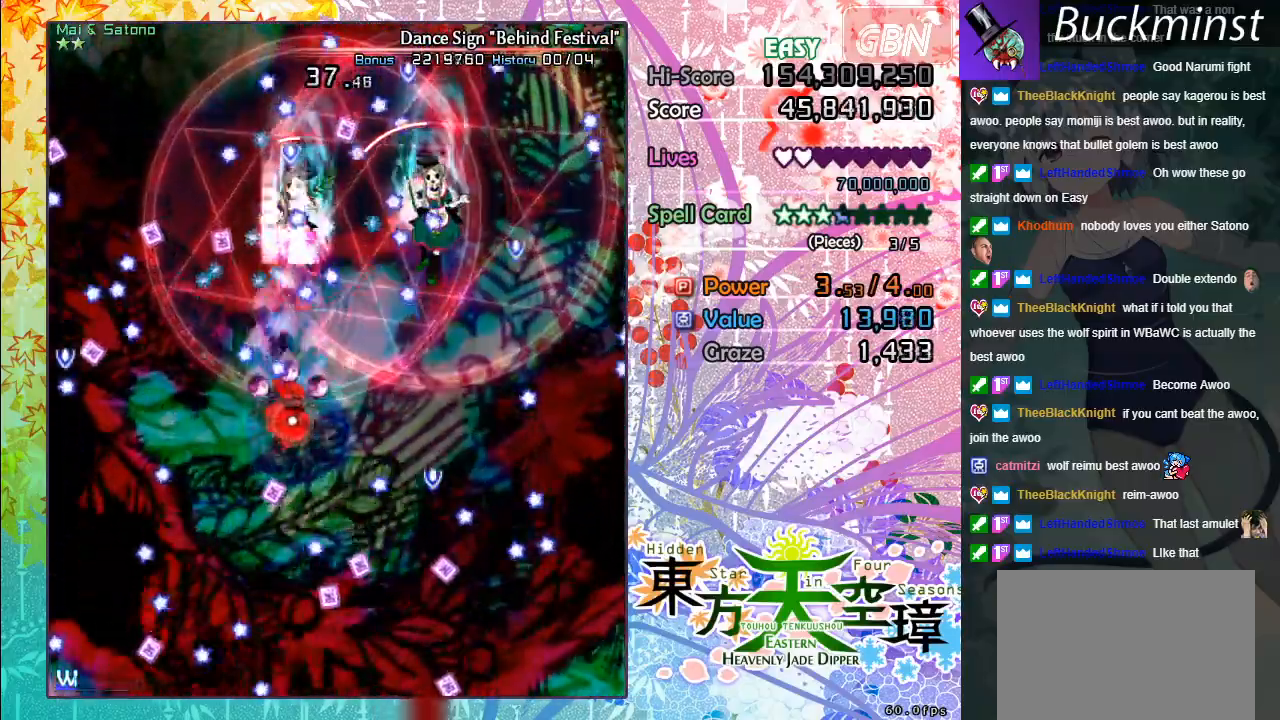
{"buttons": ["A", "X"], "left_stick": "down-left", "events": [[100, "left_stick", "center"], [233, "left_stick", "up-left"], [383, "left_stick", "down-left"]]}
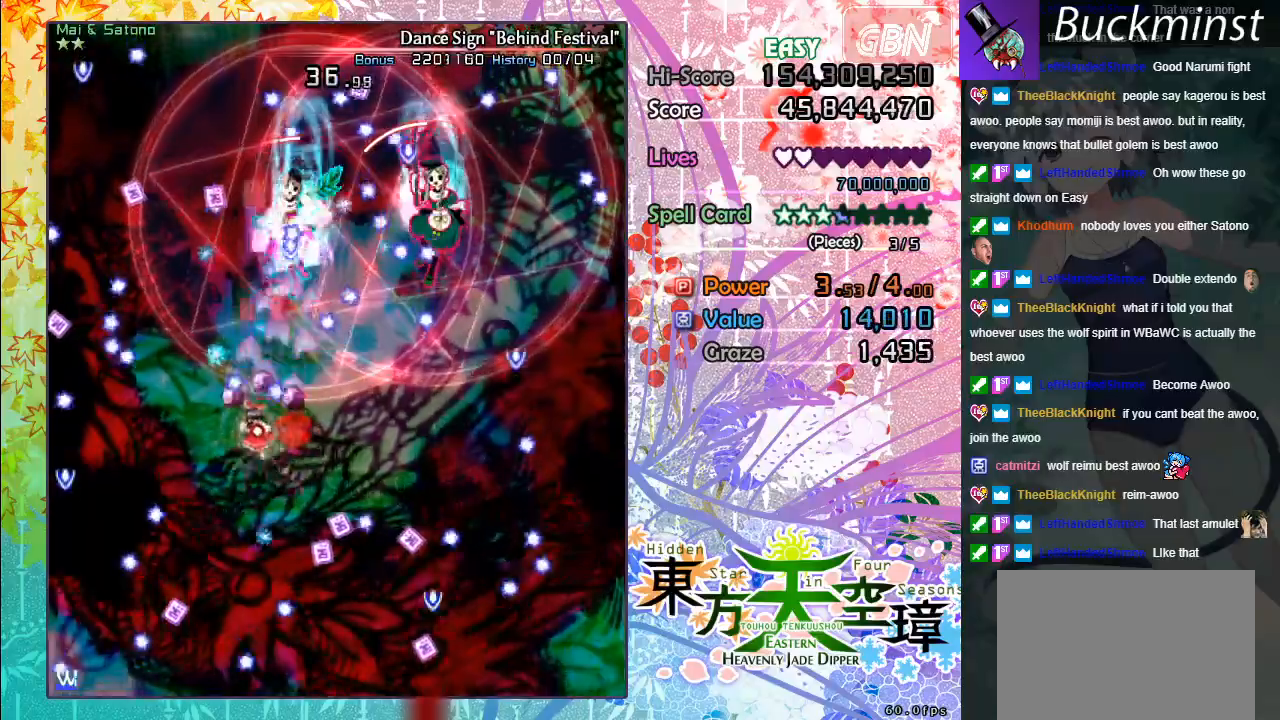
{"buttons": ["A", "X"], "left_stick": "center", "events": [[217, "left_stick", "center"]]}
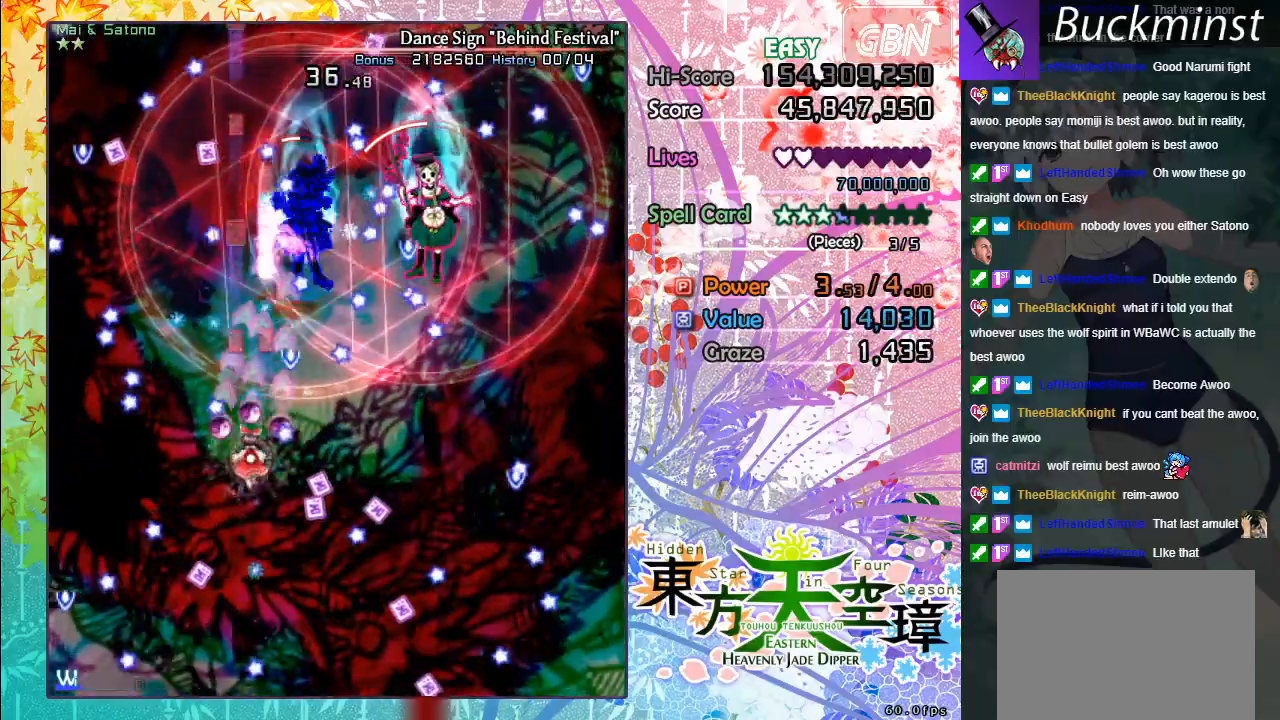
{"buttons": ["A", "X"], "left_stick": "center", "events": [[33, "left_stick", "down-right"], [383, "left_stick", "center"]]}
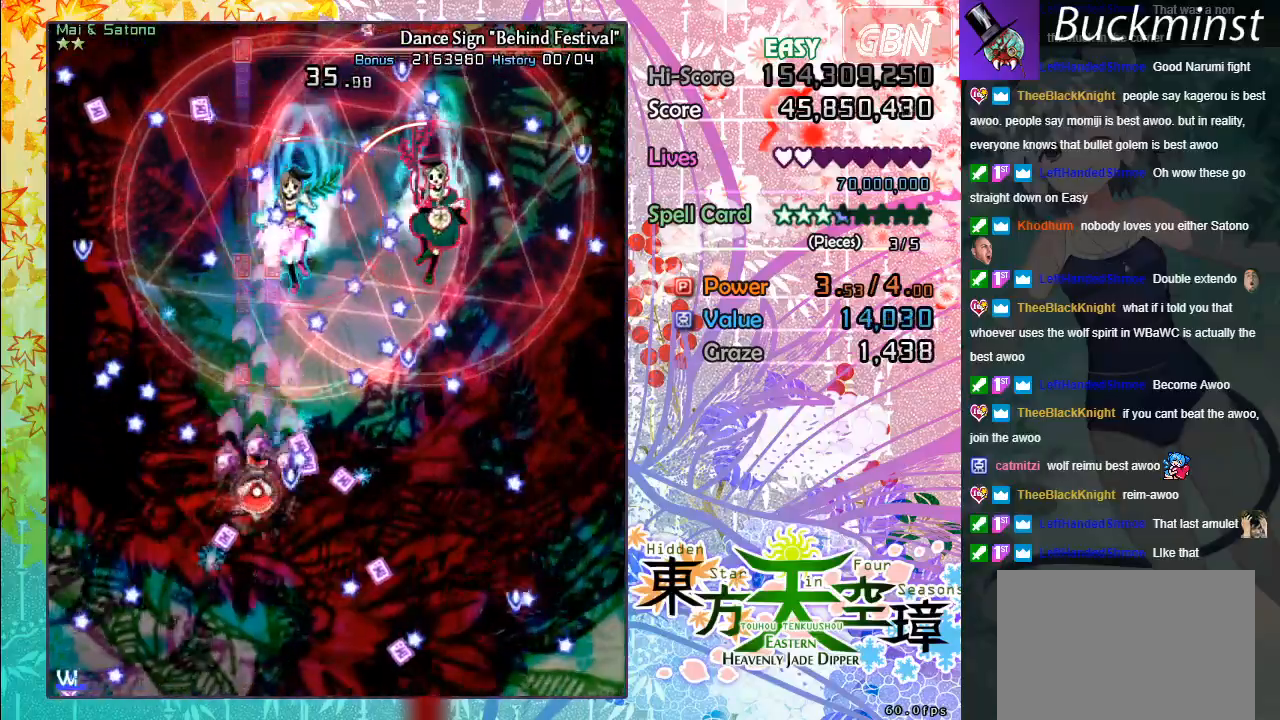
{"buttons": ["A", "X"], "left_stick": "center", "events": [[167, "left_stick", "down-right"], [267, "R1", "down"], [383, "R1", "up"], [400, "left_stick", "center"]]}
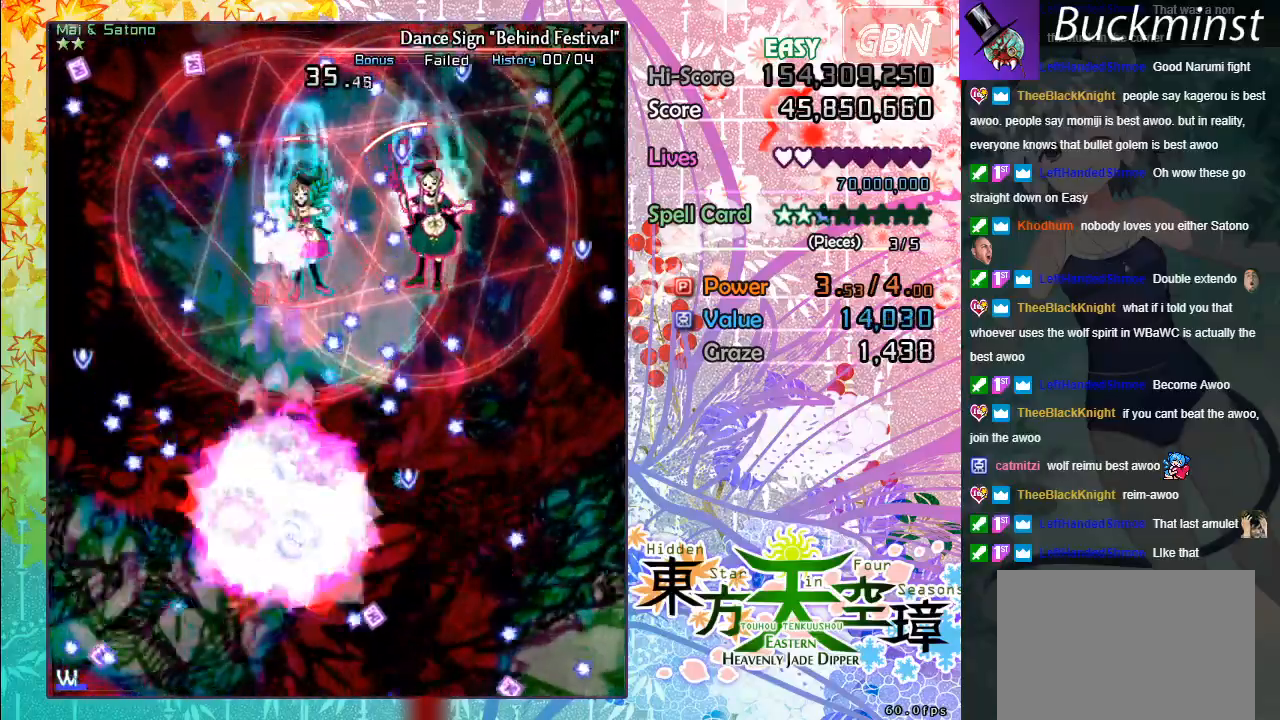
{"buttons": ["A", "X"], "left_stick": "center", "events": [[100, "left_stick", "up-right"], [167, "left_stick", "up"], [433, "left_stick", "right"], [500, "left_stick", "center"]]}
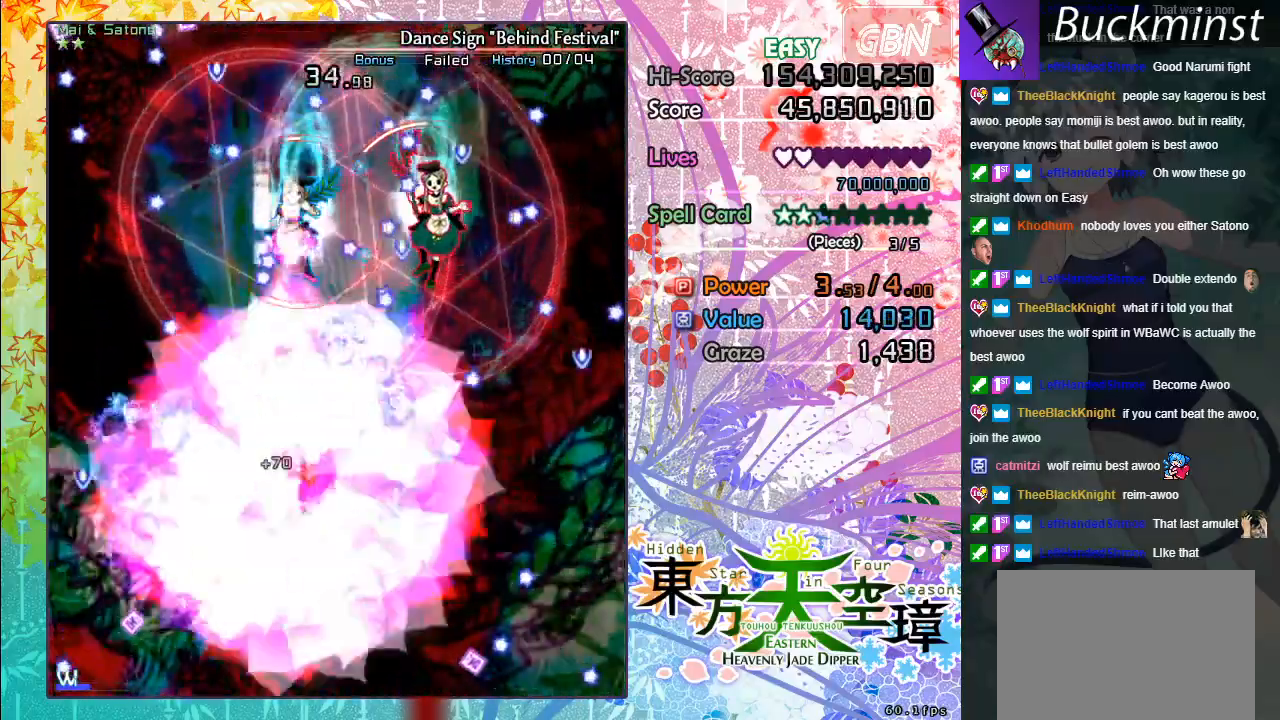
{"buttons": ["A", "X"], "left_stick": "center", "events": [[50, "left_stick", "up"], [183, "left_stick", "center"]]}
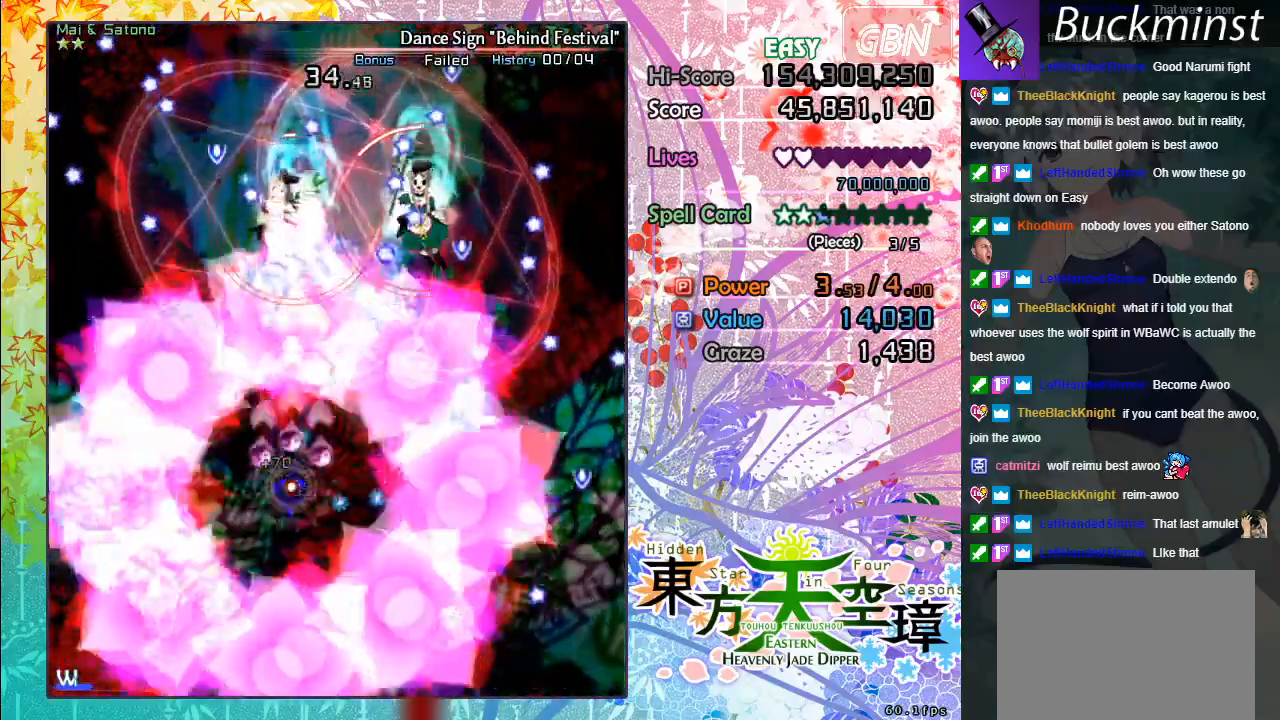
{"buttons": ["A", "X"], "left_stick": "up-left", "events": [[317, "left_stick", "up-left"]]}